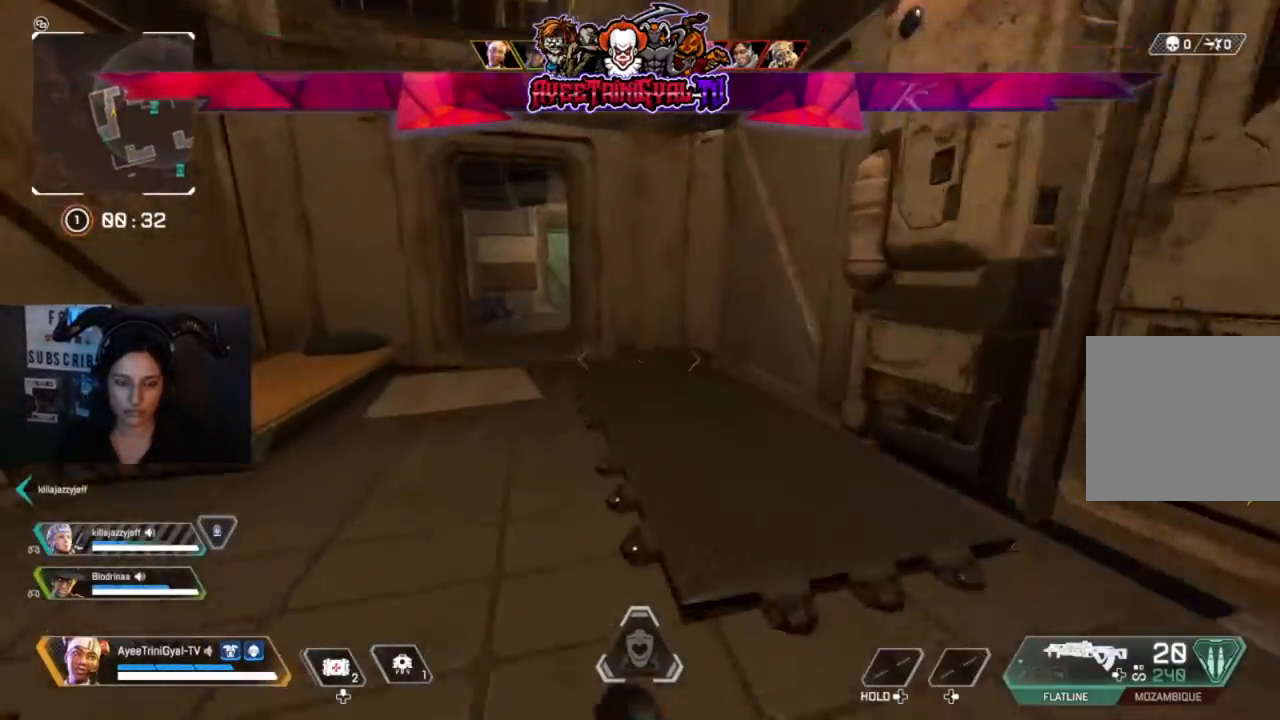
Gameplay with a controller (Xbox layout); each line is a JSON object with the inputs held at the frame after it. "events" lists button and stick changes between this image and that frame as [ms after this image, input, new state], when the widget could be followed in between. Not read: SHARE.
{"buttons": [], "left_stick": "up", "right_stick": "center"}
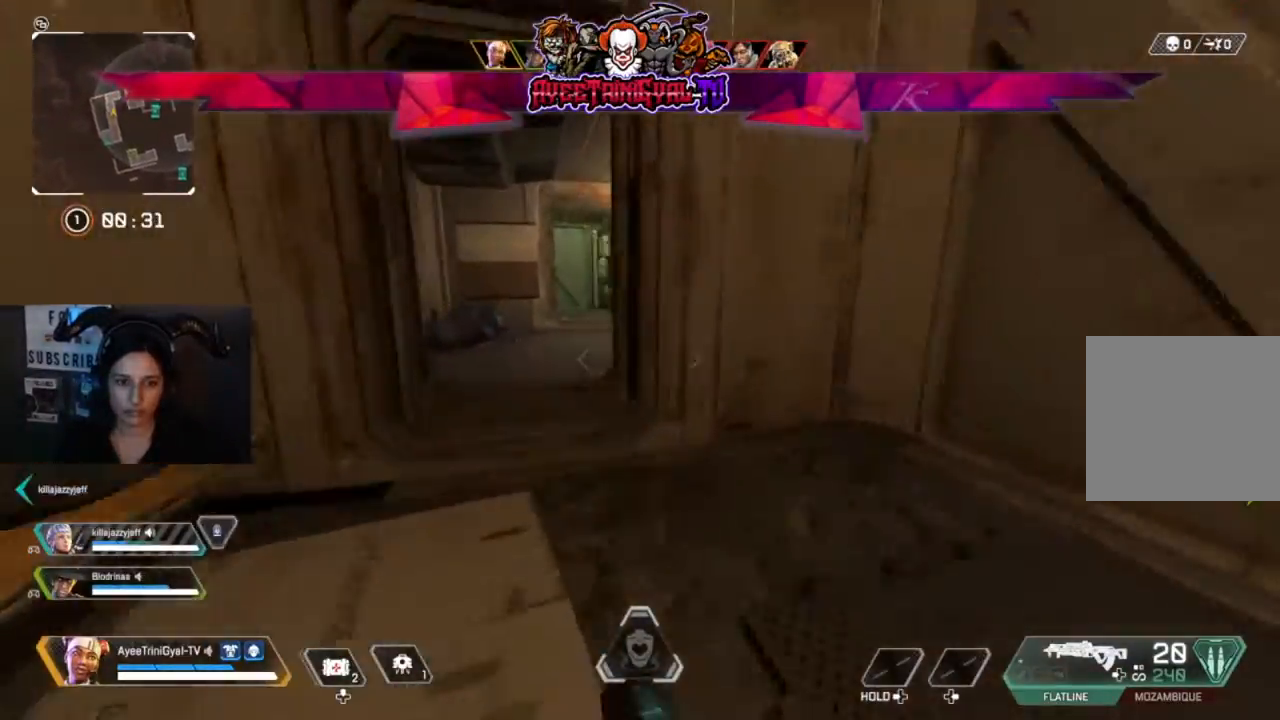
{"buttons": [], "left_stick": "up-left", "right_stick": "right", "events": [[233, "right_stick", "right"], [500, "left_stick", "up-left"]]}
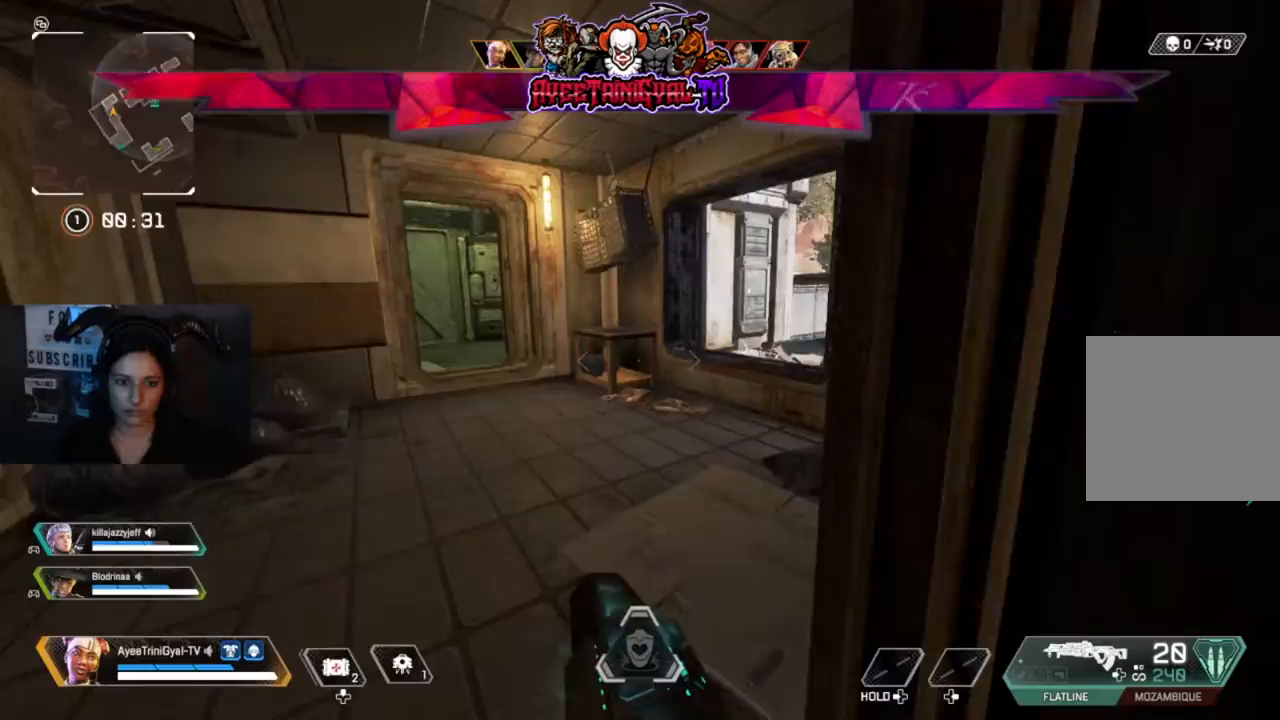
{"buttons": [], "left_stick": "left", "right_stick": "center", "events": [[233, "left_stick", "left"], [333, "right_stick", "center"]]}
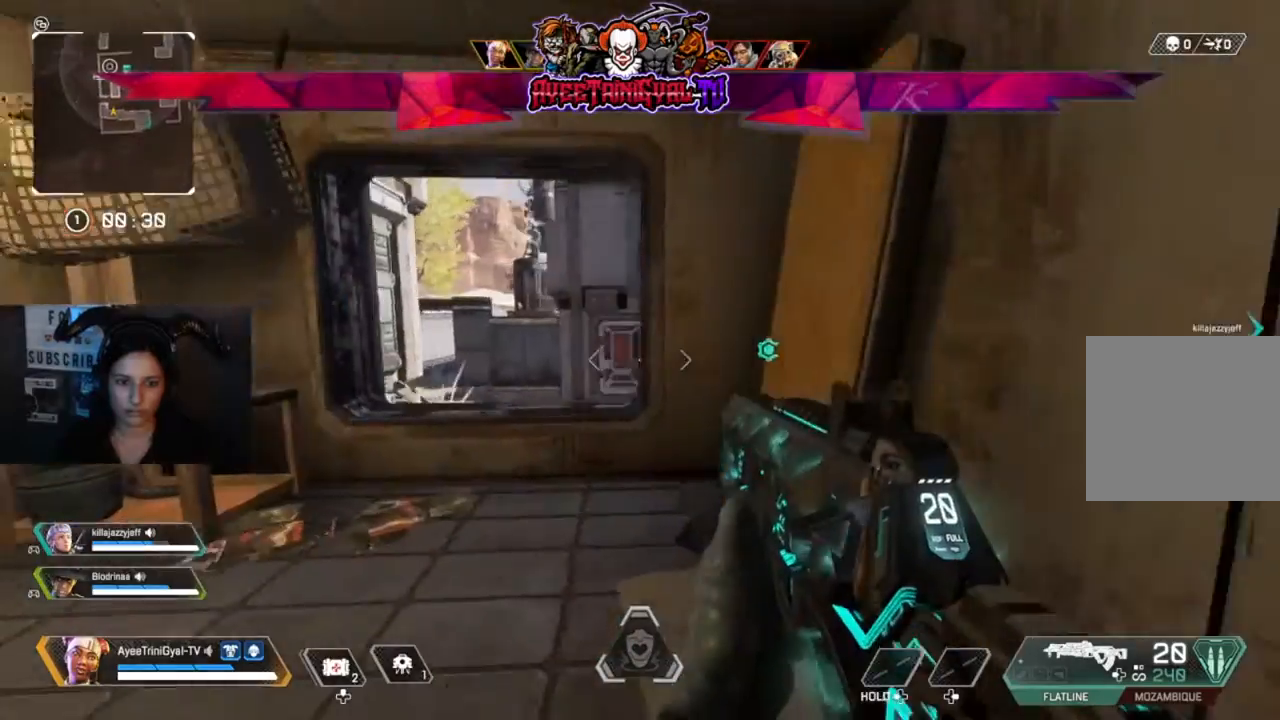
{"buttons": [], "left_stick": "left", "right_stick": "right", "events": [[333, "right_stick", "right"]]}
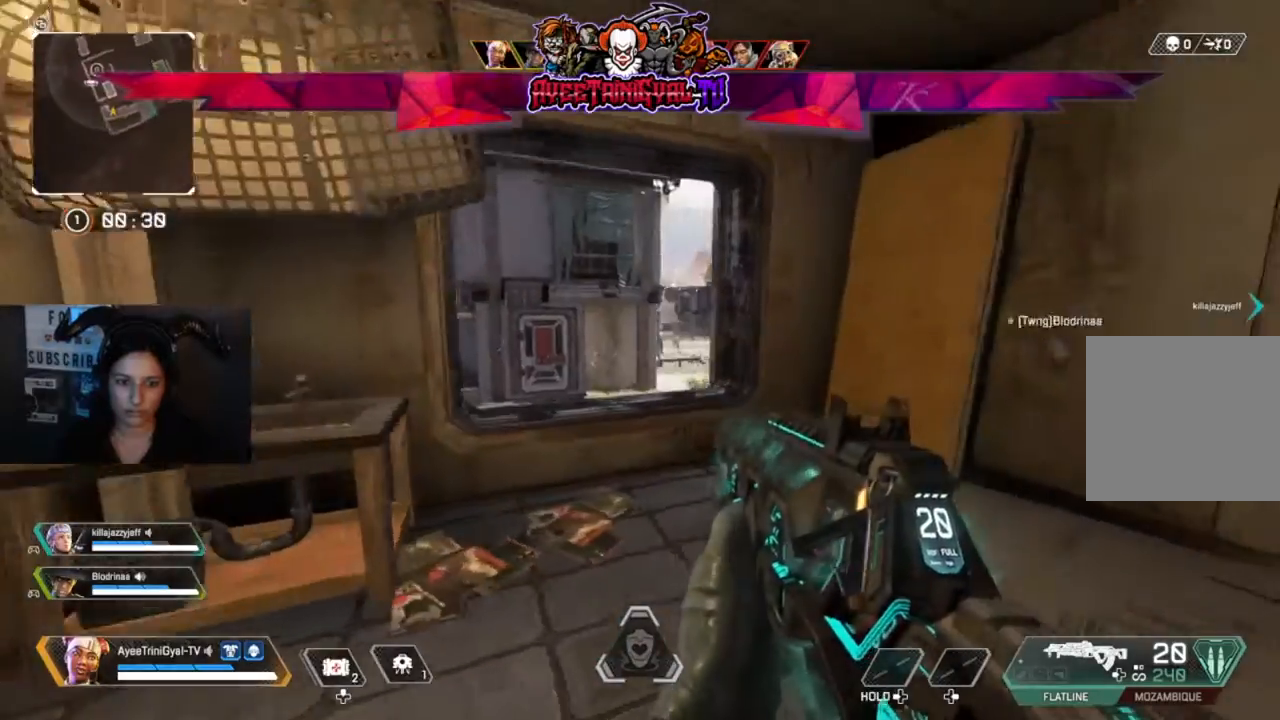
{"buttons": ["L2"], "left_stick": "center", "right_stick": "center", "events": [[133, "L2", "down"], [233, "left_stick", "up-right"], [367, "left_stick", "center"], [433, "right_stick", "center"]]}
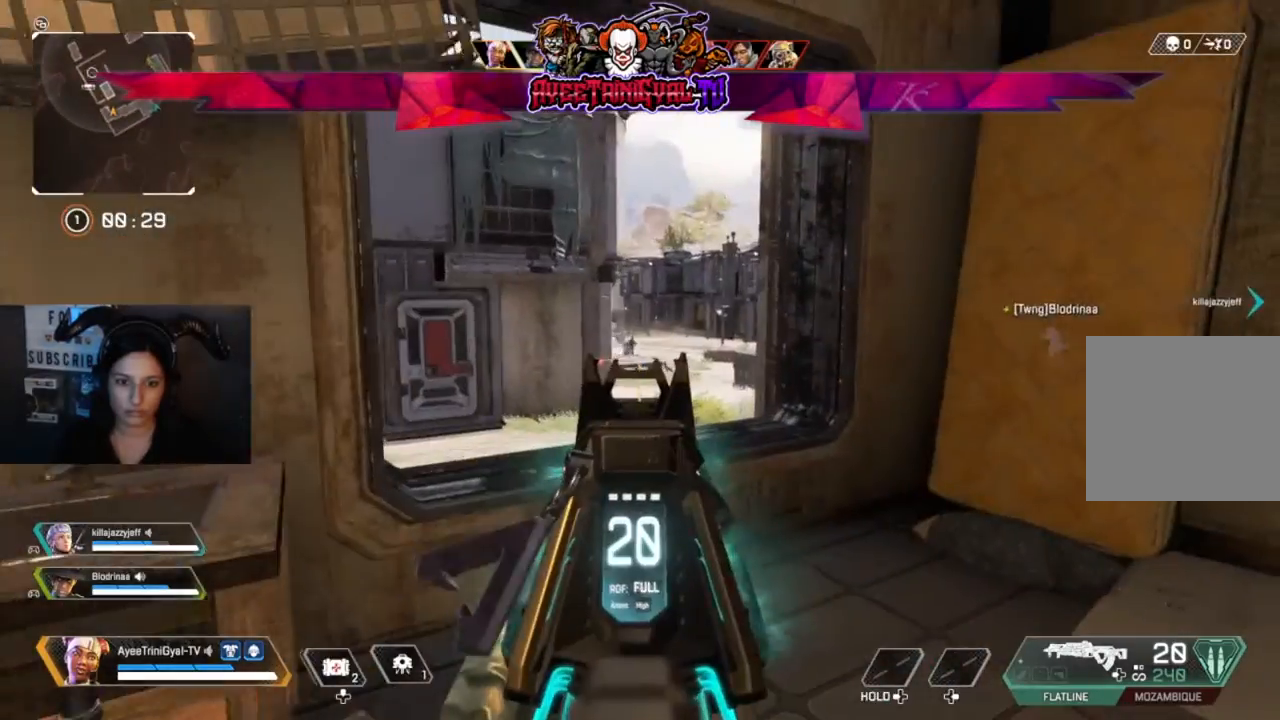
{"buttons": ["L2", "R2"], "left_stick": "center", "right_stick": "down-right", "events": [[200, "right_stick", "up-right"], [367, "left_stick", "up-left"], [400, "R2", "down"], [400, "right_stick", "center"], [500, "left_stick", "center"], [500, "right_stick", "down-right"]]}
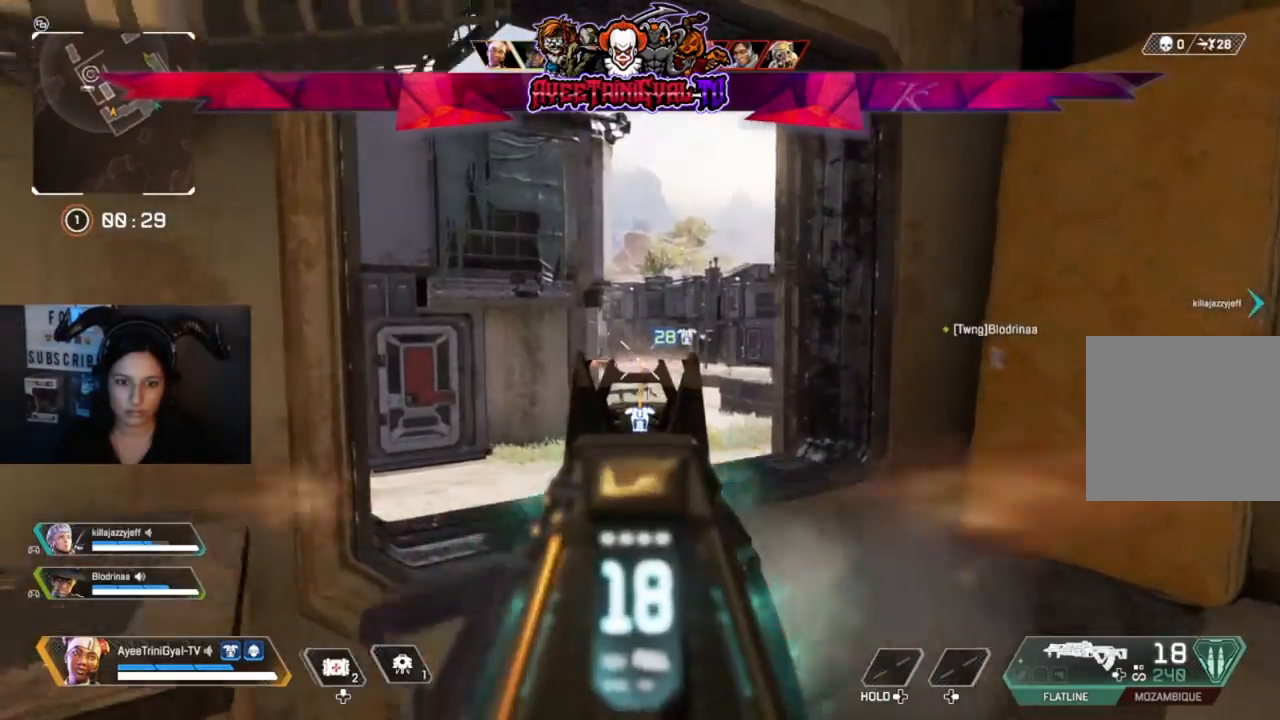
{"buttons": ["L2", "R2"], "left_stick": "center", "right_stick": "center", "events": [[33, "left_stick", "right"], [200, "left_stick", "left"], [233, "right_stick", "center"], [333, "left_stick", "center"]]}
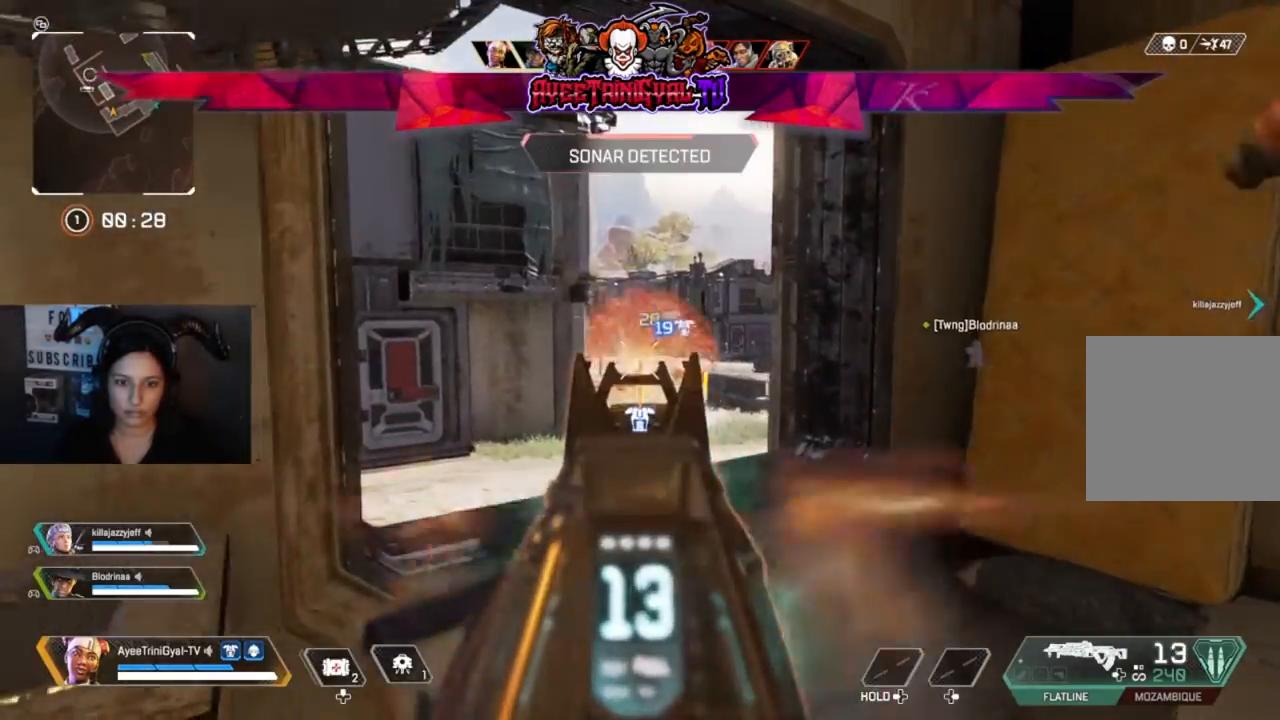
{"buttons": ["L2", "R2"], "left_stick": "center", "right_stick": "center", "events": [[133, "right_stick", "down"], [233, "left_stick", "left"], [367, "right_stick", "center"], [400, "left_stick", "center"]]}
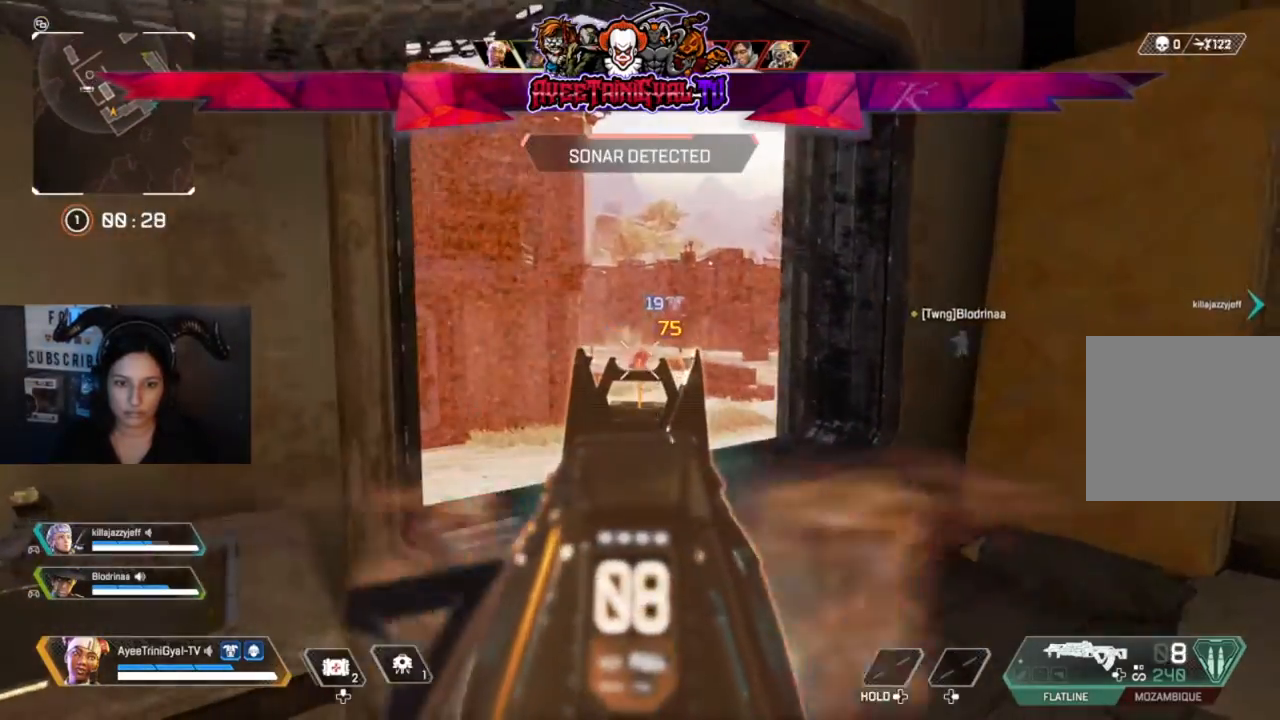
{"buttons": ["L2", "R2"], "left_stick": "right", "right_stick": "center", "events": [[167, "right_stick", "down-left"], [233, "left_stick", "down-left"], [300, "left_stick", "center"], [433, "left_stick", "right"], [433, "right_stick", "center"]]}
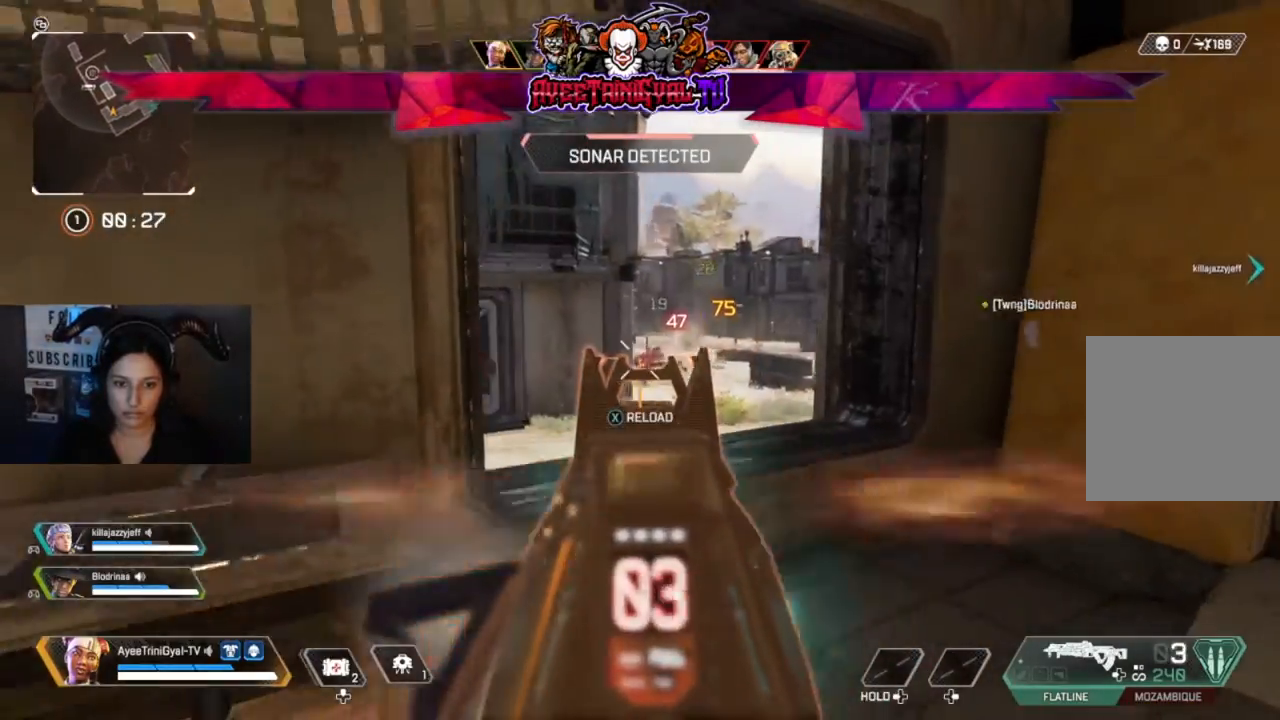
{"buttons": [], "left_stick": "right", "right_stick": "center", "events": [[233, "right_stick", "down-left"], [400, "right_stick", "center"], [500, "L2", "up"], [500, "R2", "up"]]}
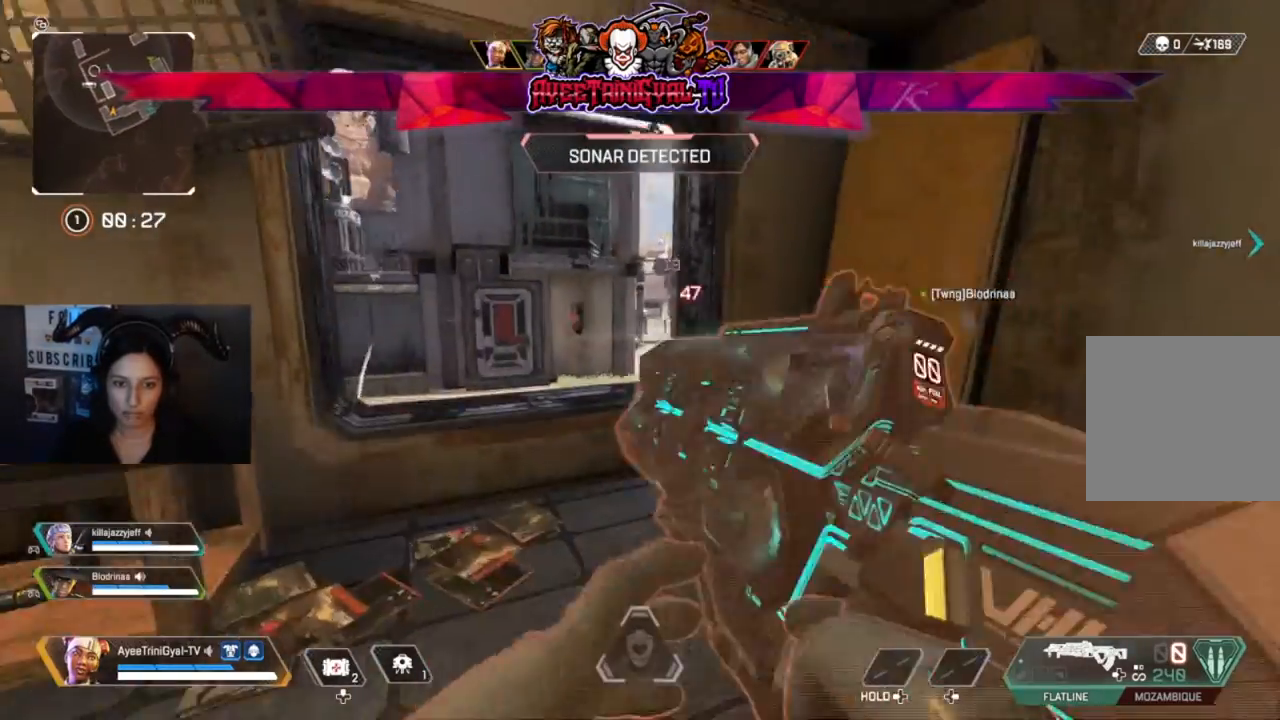
{"buttons": [], "left_stick": "right", "right_stick": "left", "events": [[333, "right_stick", "down-left"], [400, "right_stick", "left"]]}
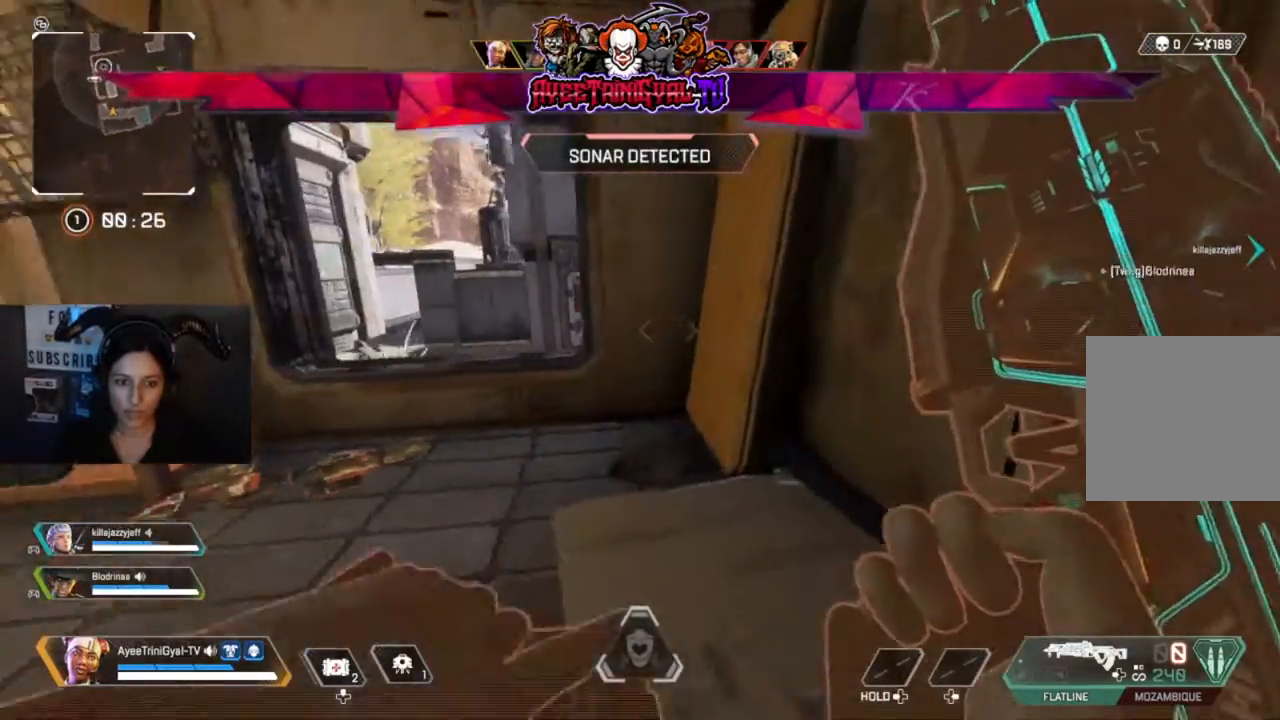
{"buttons": [], "left_stick": "center", "right_stick": "center", "events": [[133, "left_stick", "center"], [167, "right_stick", "center"]]}
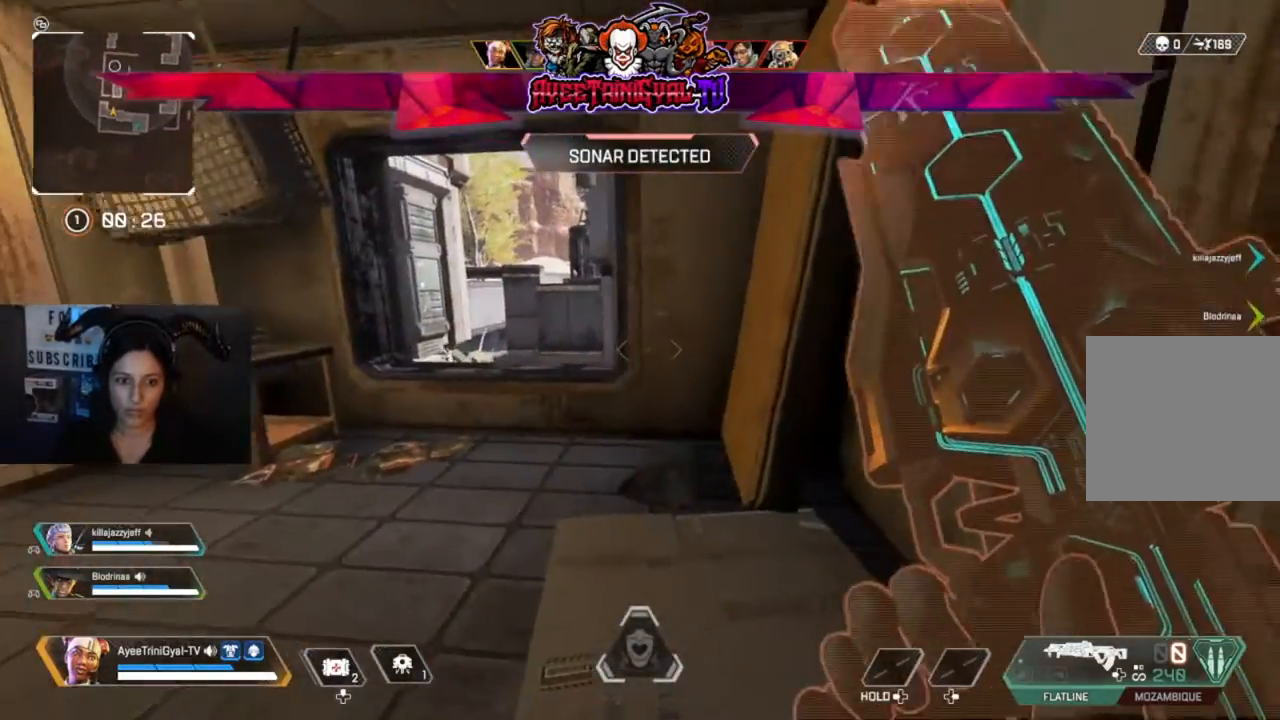
{"buttons": [], "left_stick": "center", "right_stick": "center", "events": []}
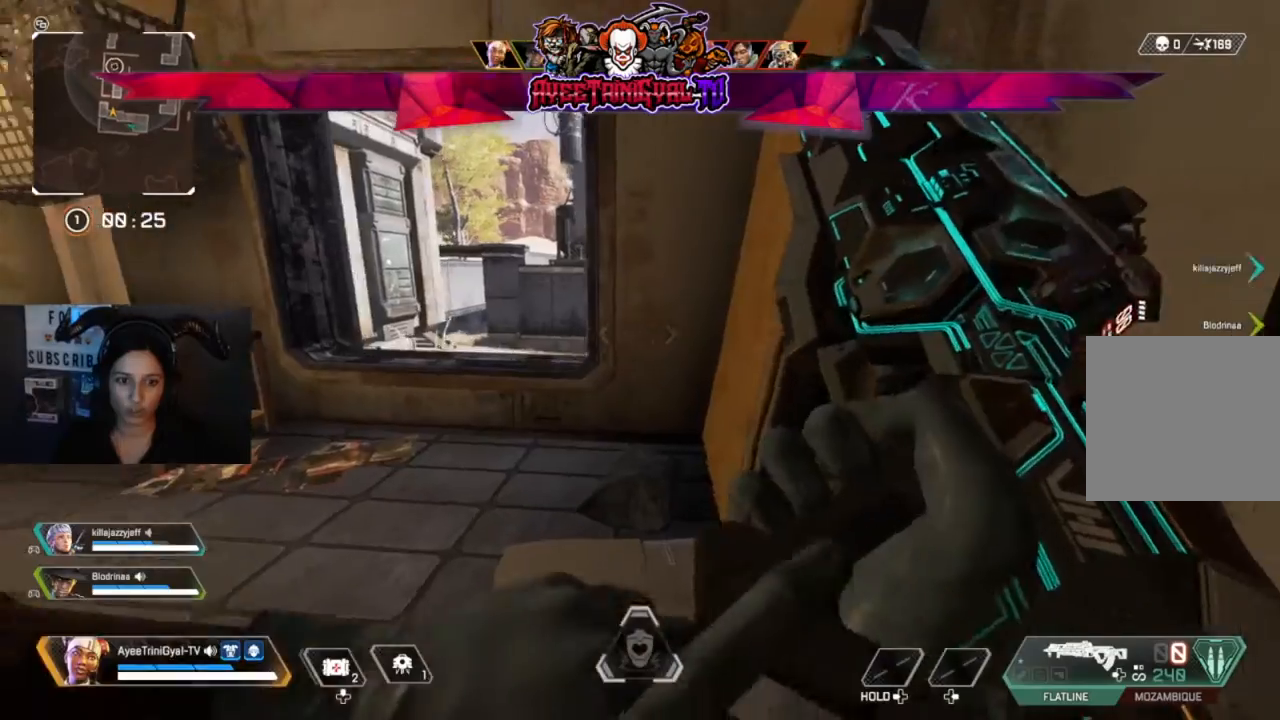
{"buttons": [], "left_stick": "center", "right_stick": "center", "events": [[400, "left_stick", "left"], [467, "left_stick", "center"]]}
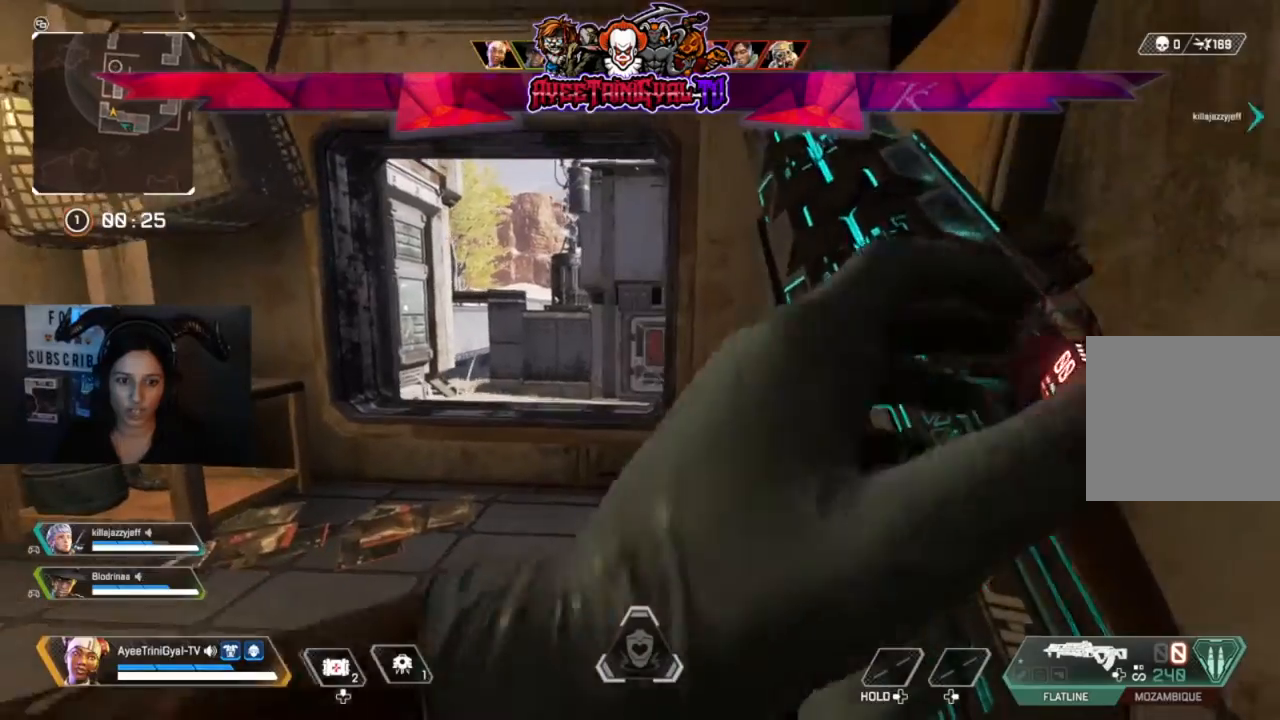
{"buttons": [], "left_stick": "center", "right_stick": "center", "events": []}
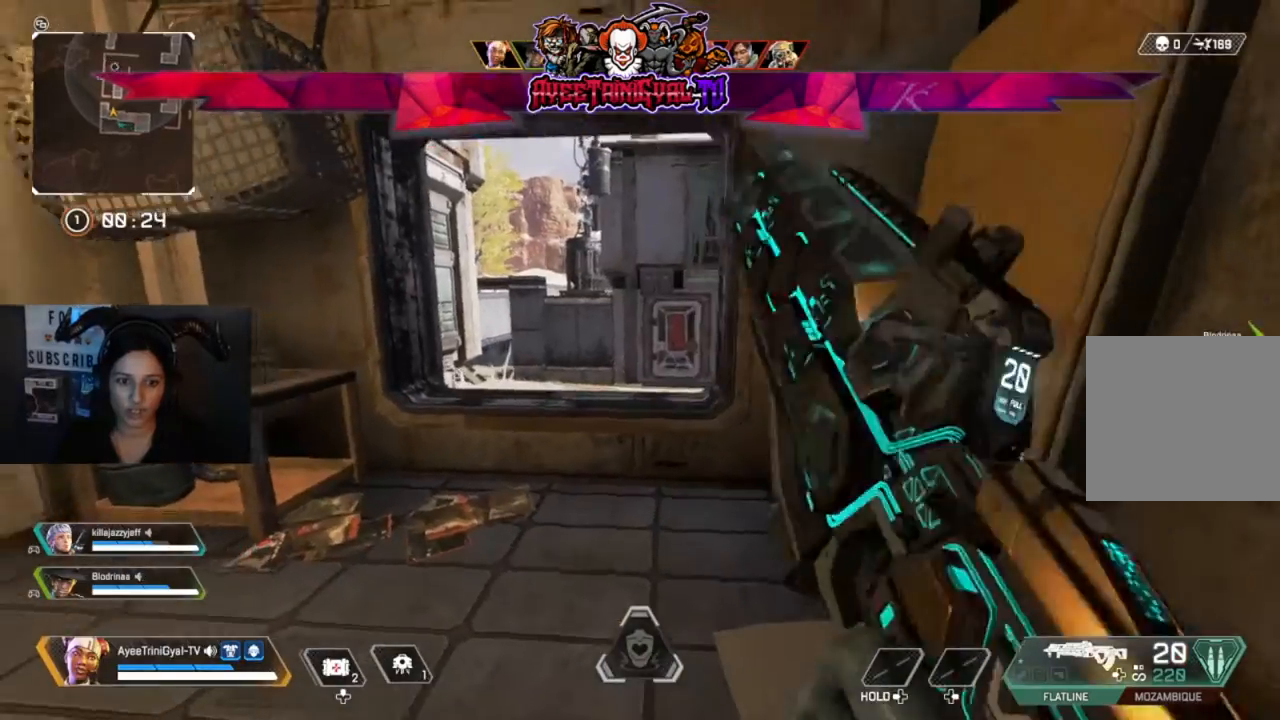
{"buttons": [], "left_stick": "center", "right_stick": "right", "events": [[167, "left_stick", "left"], [200, "right_stick", "right"], [300, "left_stick", "up-left"], [467, "left_stick", "center"]]}
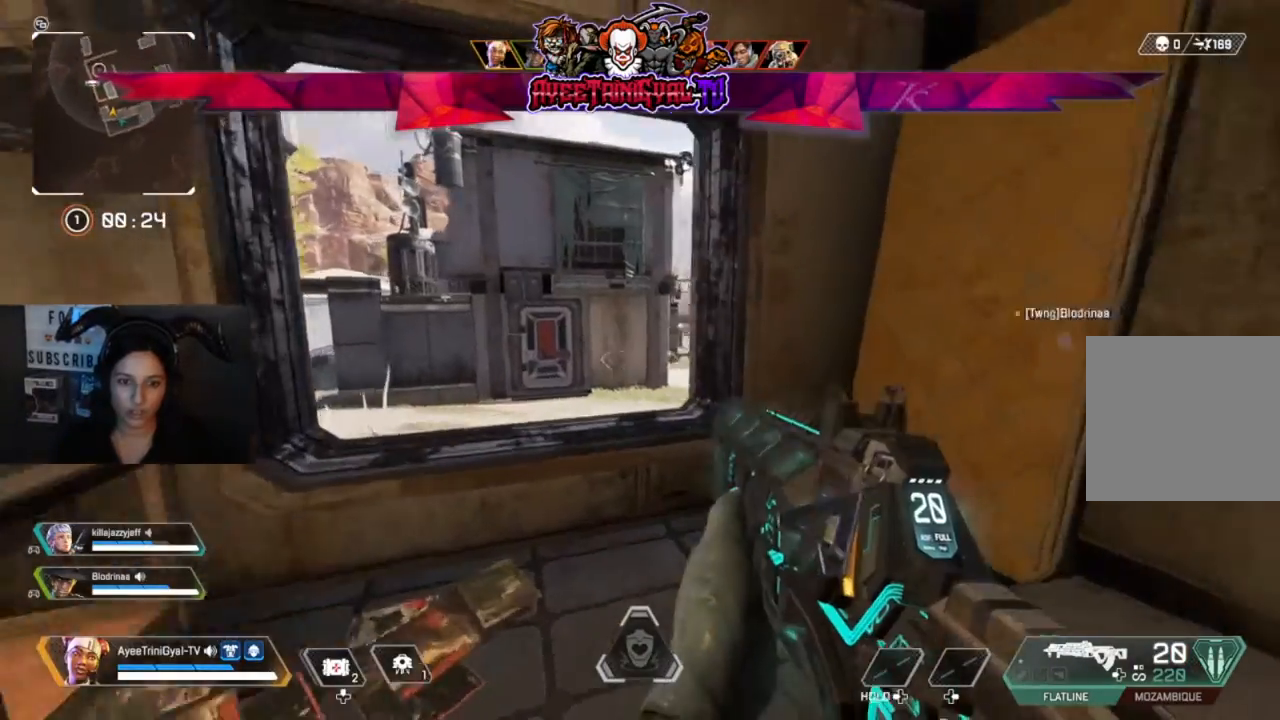
{"buttons": ["R1"], "left_stick": "center", "right_stick": "center", "events": [[33, "left_stick", "left"], [133, "left_stick", "center"], [167, "right_stick", "center"], [467, "R1", "down"]]}
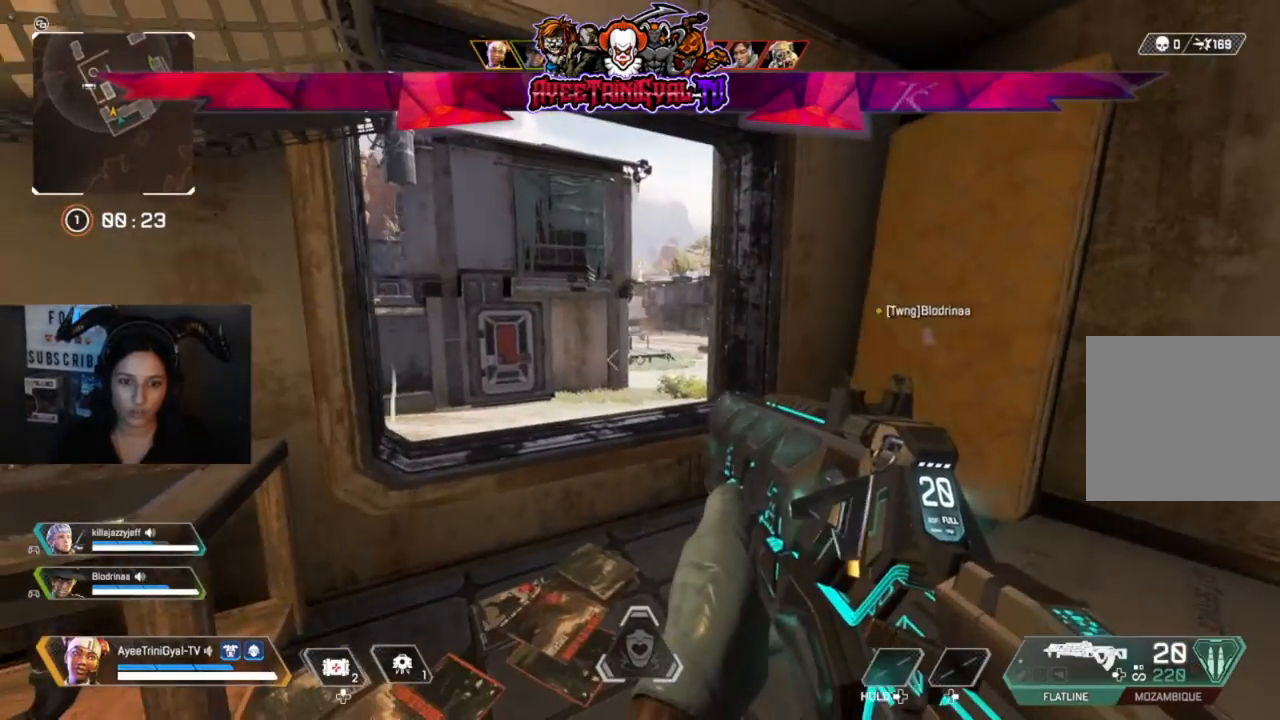
{"buttons": [], "left_stick": "center", "right_stick": "center", "events": [[100, "R1", "up"], [167, "R1", "down"], [300, "R1", "up"]]}
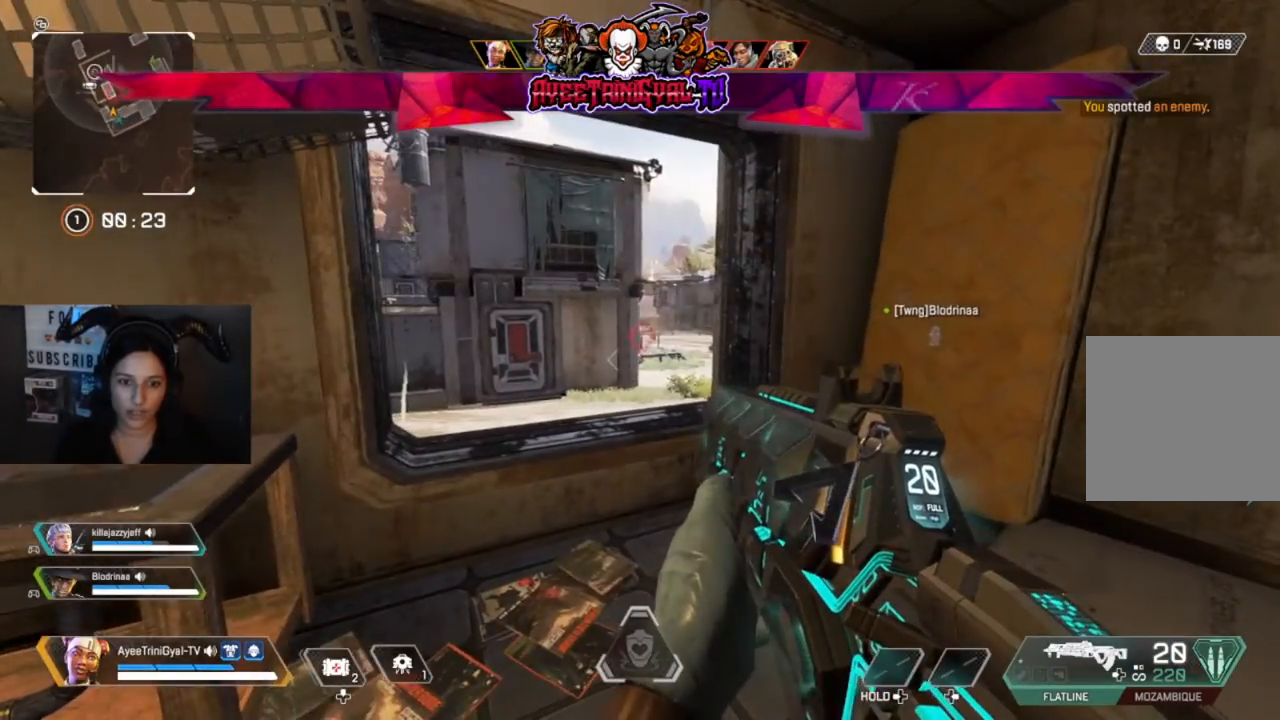
{"buttons": [], "left_stick": "center", "right_stick": "left", "events": [[500, "right_stick", "left"]]}
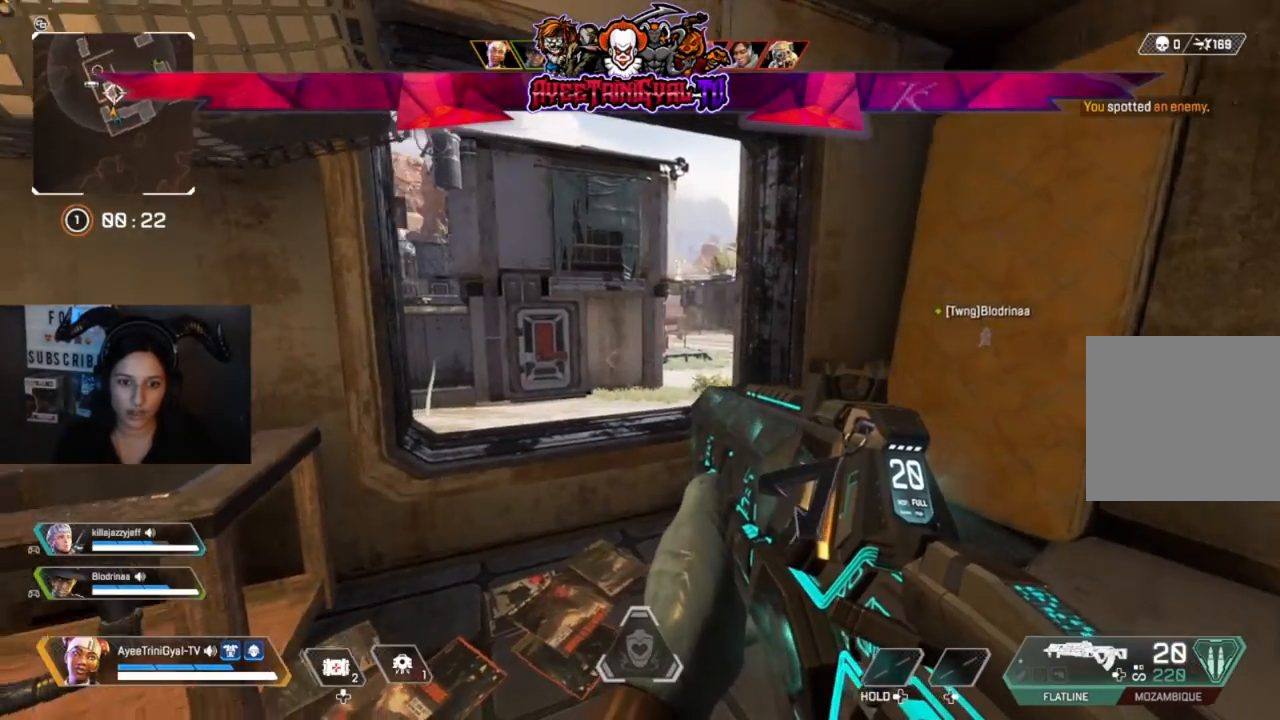
{"buttons": [], "left_stick": "up", "right_stick": "center", "events": [[133, "right_stick", "center"], [400, "left_stick", "up"]]}
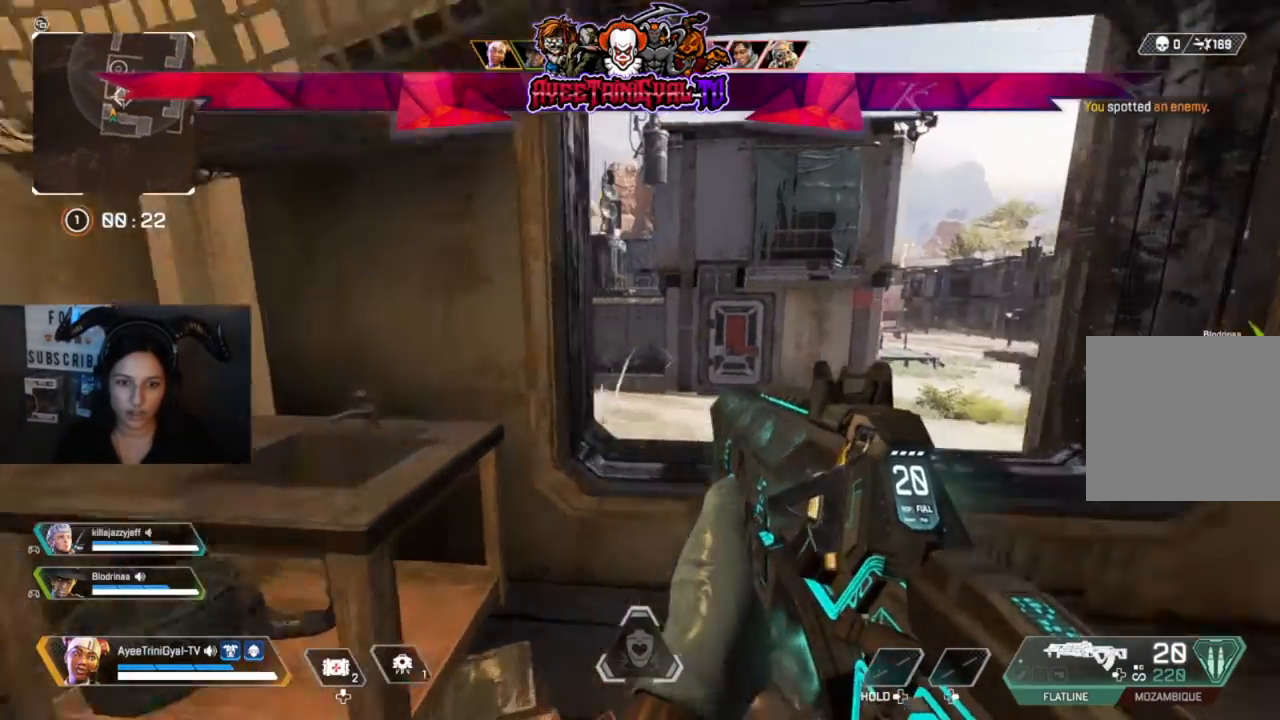
{"buttons": [], "left_stick": "up", "right_stick": "center", "events": [[367, "A", "down"], [500, "A", "up"]]}
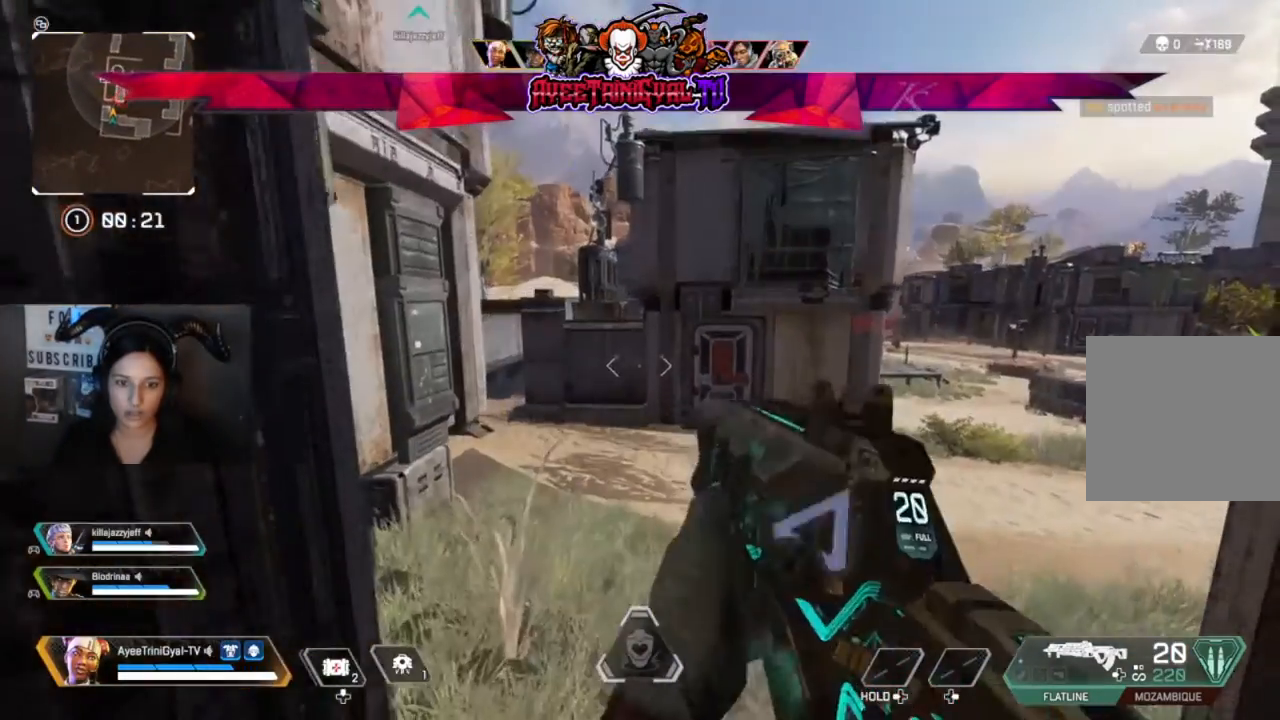
{"buttons": [], "left_stick": "up", "right_stick": "center", "events": []}
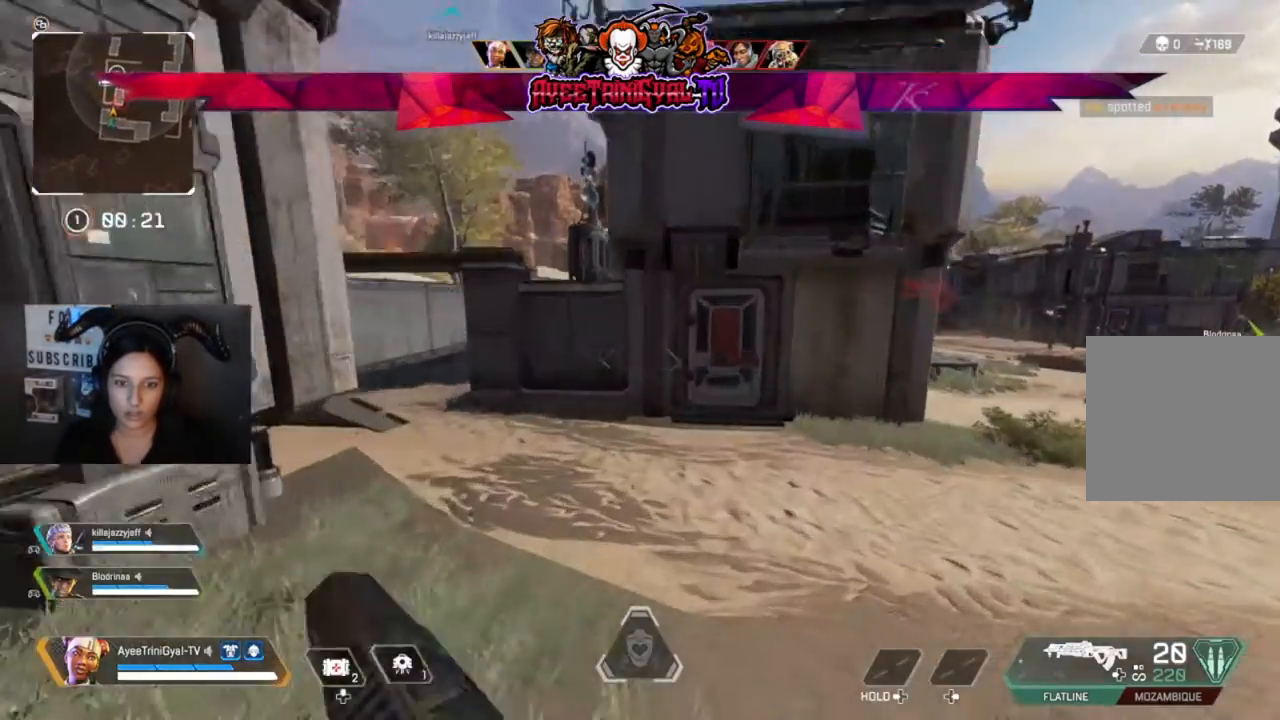
{"buttons": [], "left_stick": "up", "right_stick": "center", "events": []}
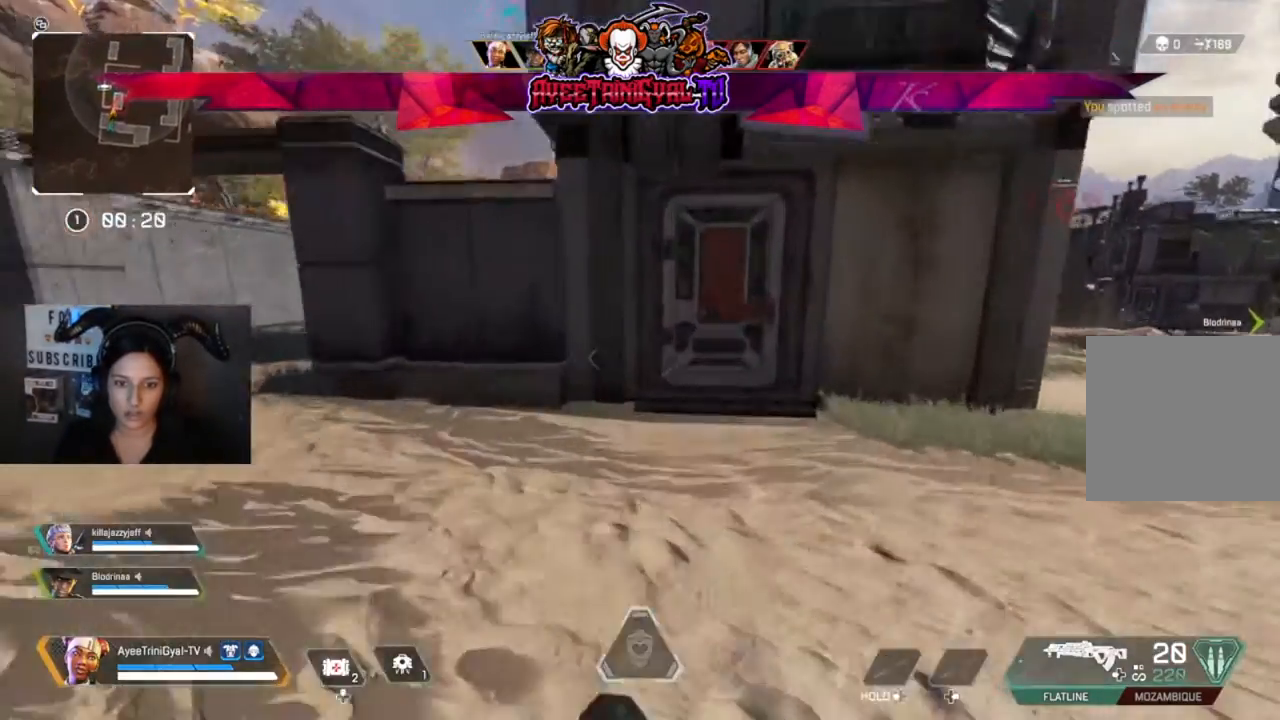
{"buttons": [], "left_stick": "up", "right_stick": "center", "events": []}
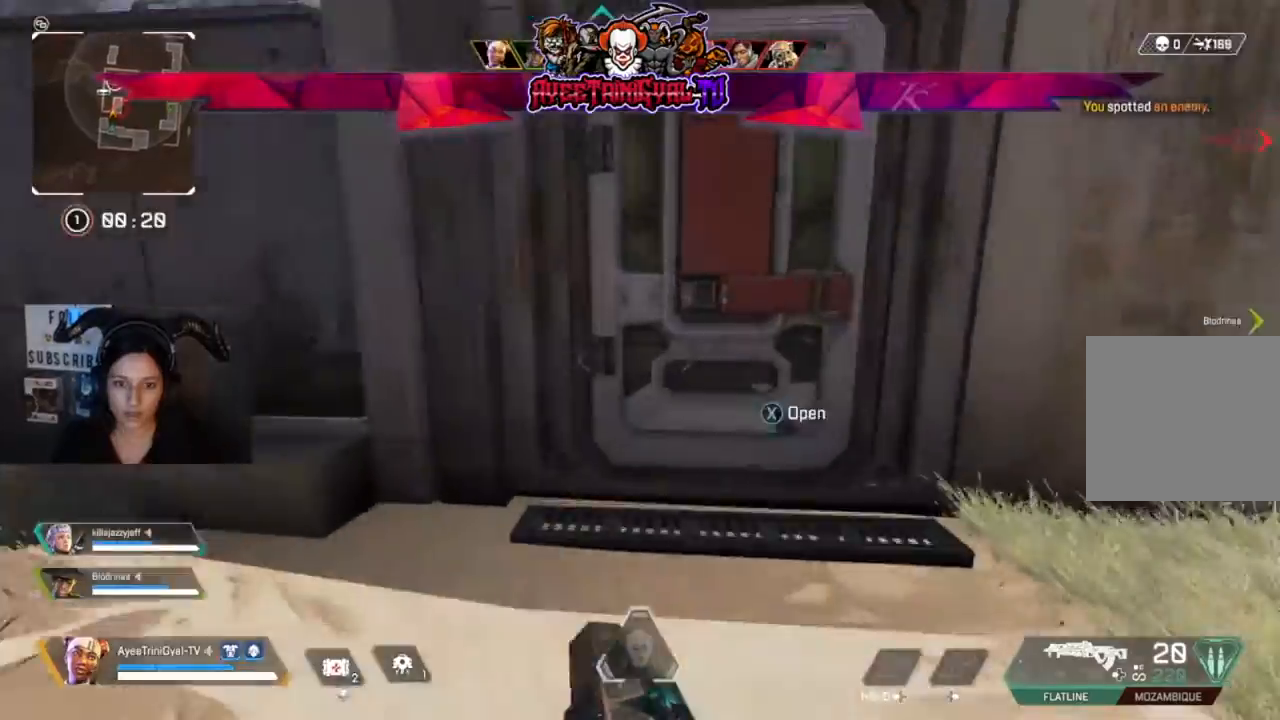
{"buttons": [], "left_stick": "up", "right_stick": "center", "events": [[67, "X", "down"], [200, "X", "up"]]}
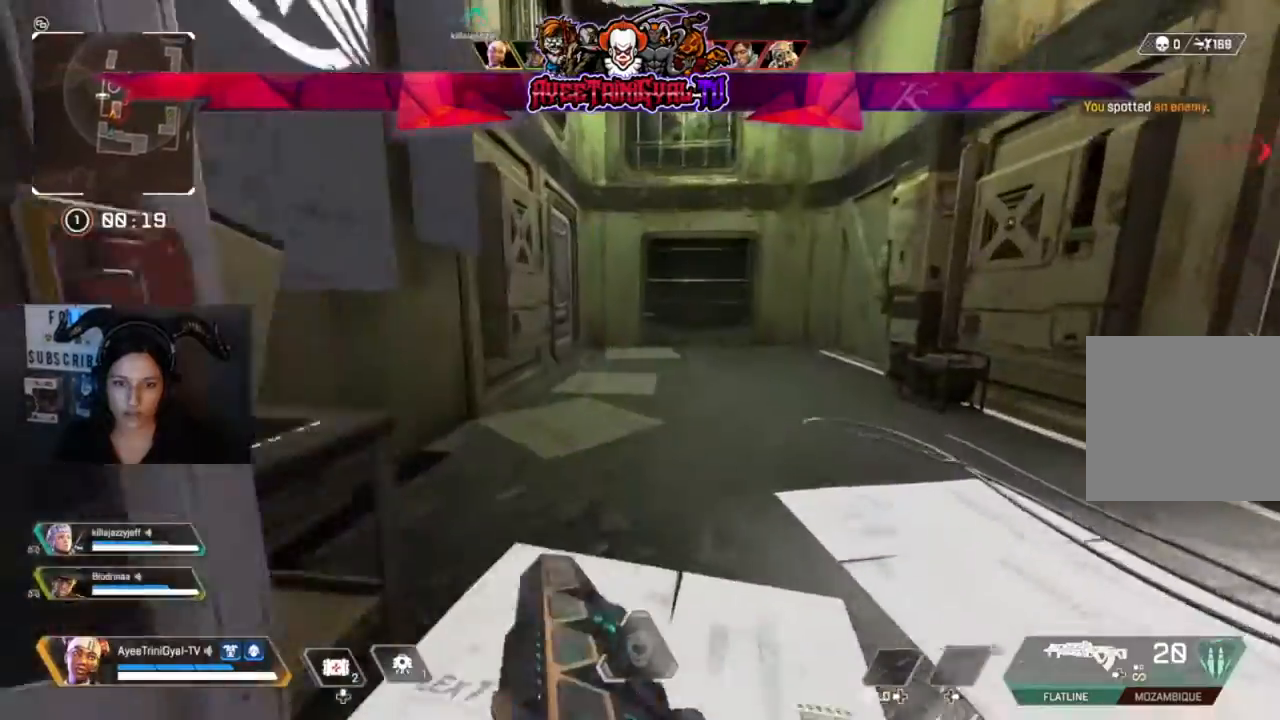
{"buttons": [], "left_stick": "up", "right_stick": "left", "events": [[300, "right_stick", "left"]]}